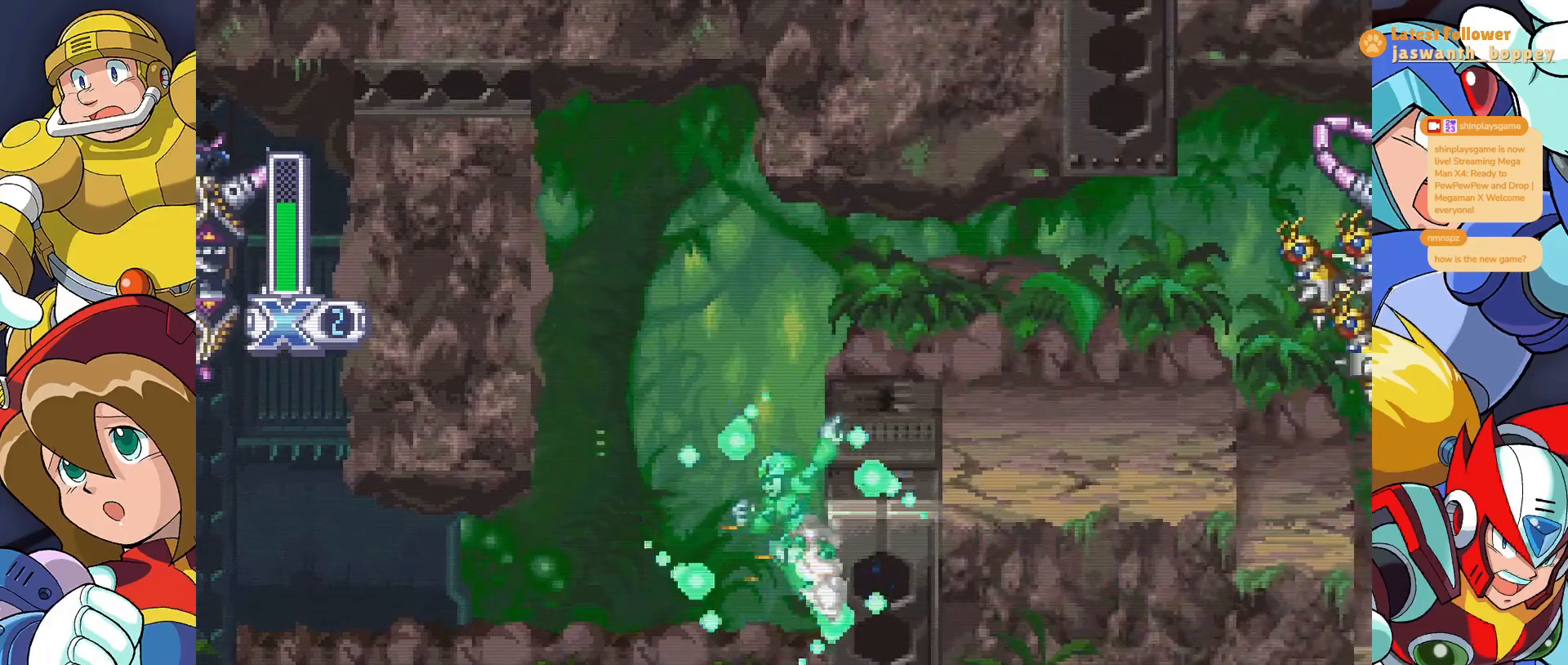
Gameplay with keyboard; each line is a JSON object with the keys held at the frame after it. "events" lists presses ("down") and releases ("up") of "a", "alt", "c", "d", "s", "shift", "x" and "z" between this image and that frame as [ms after this image, input, new state], when the widget could be followed in between. No other keys are recorded. Mouse input is not recorded.
{"keys": ["x"], "events": [[300, "z", "up"]]}
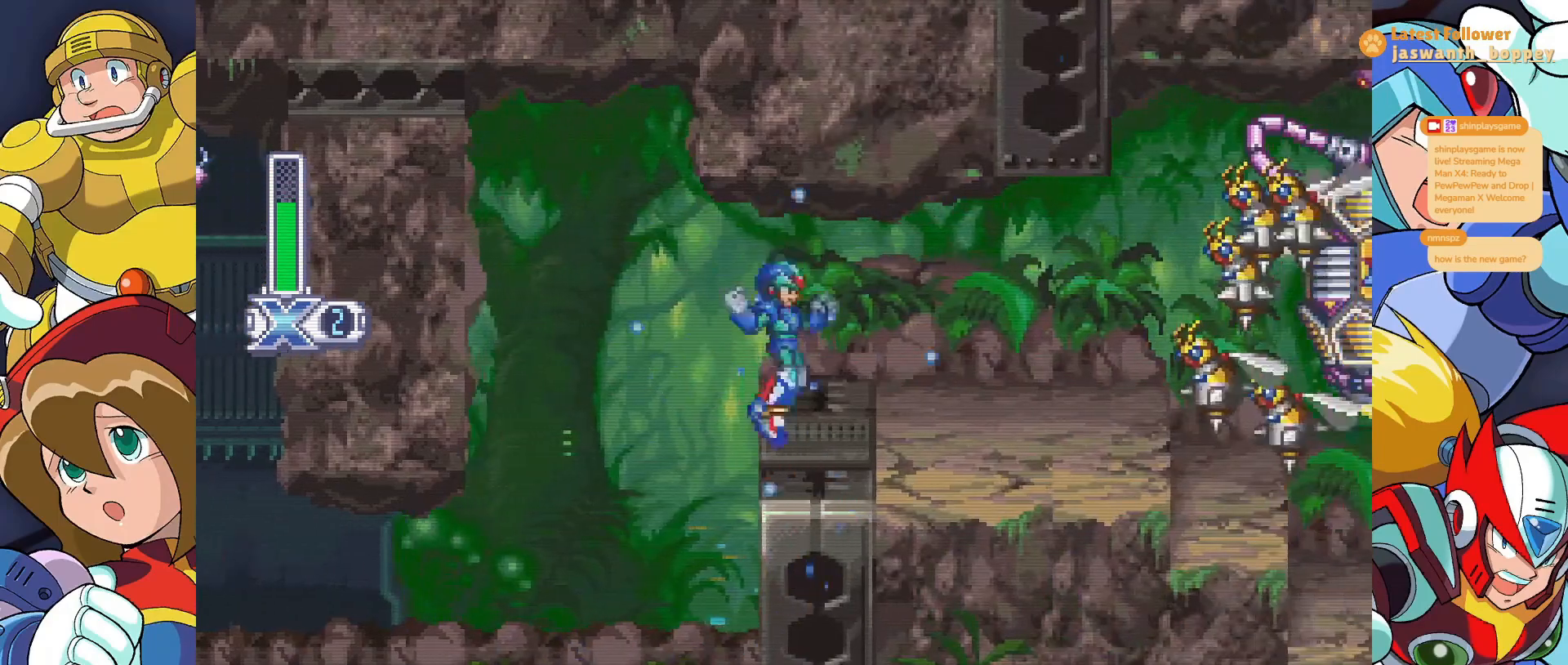
{"keys": ["x"], "events": [[167, "x", "up"], [467, "x", "down"]]}
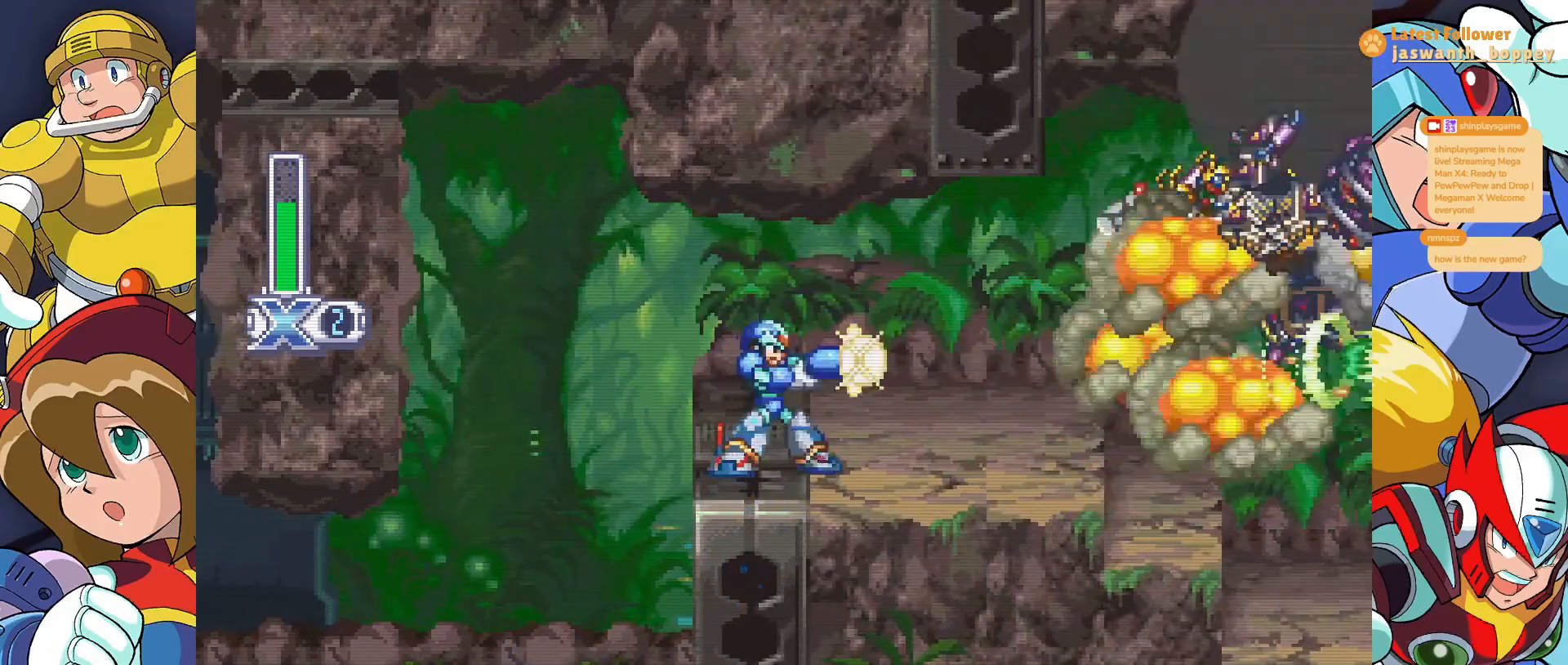
{"keys": ["x"], "events": []}
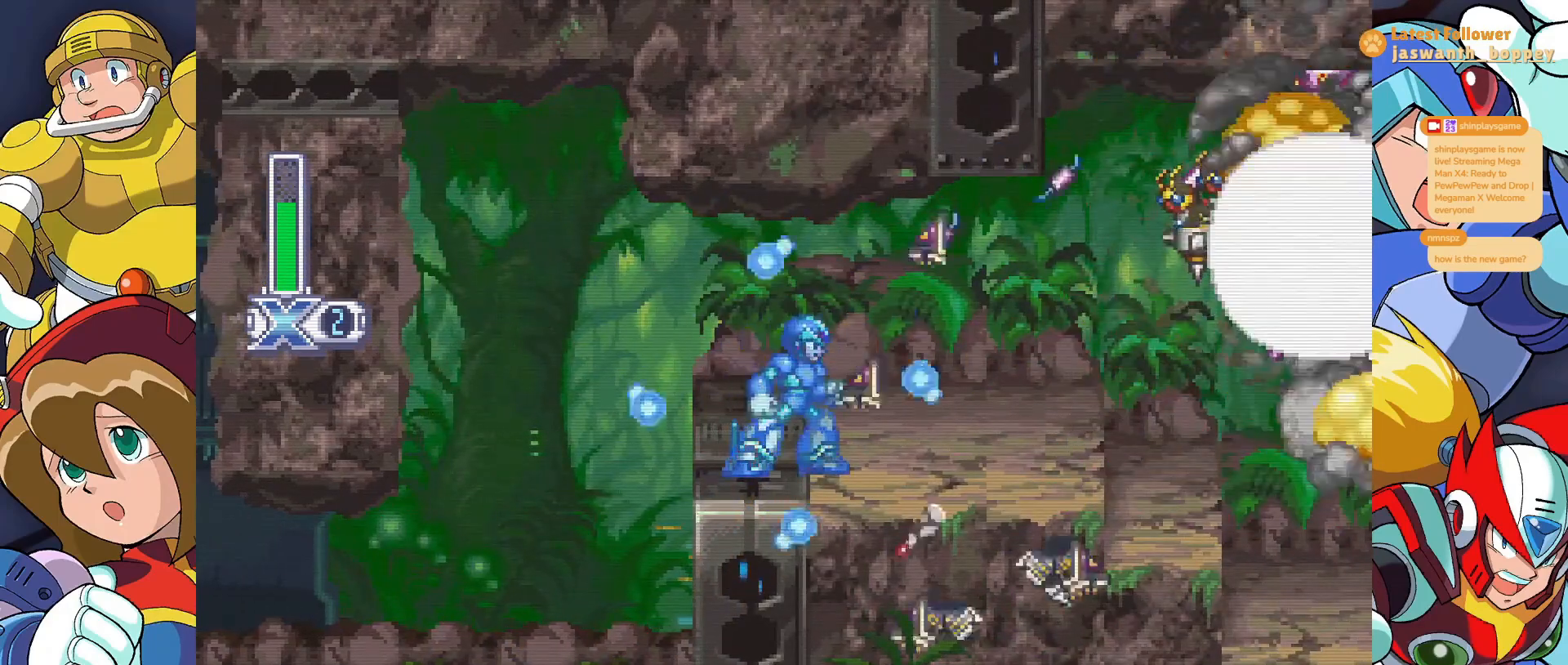
{"keys": ["x"], "events": []}
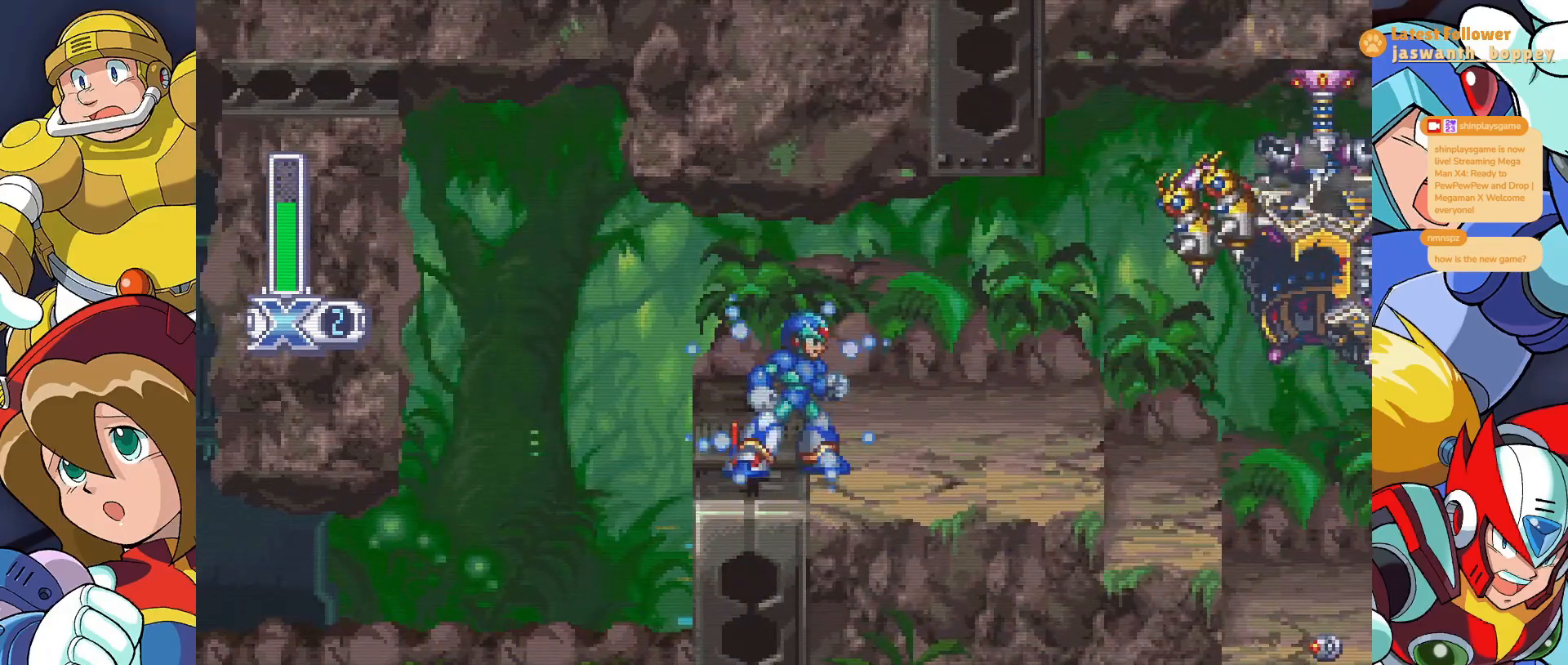
{"keys": ["x"], "events": []}
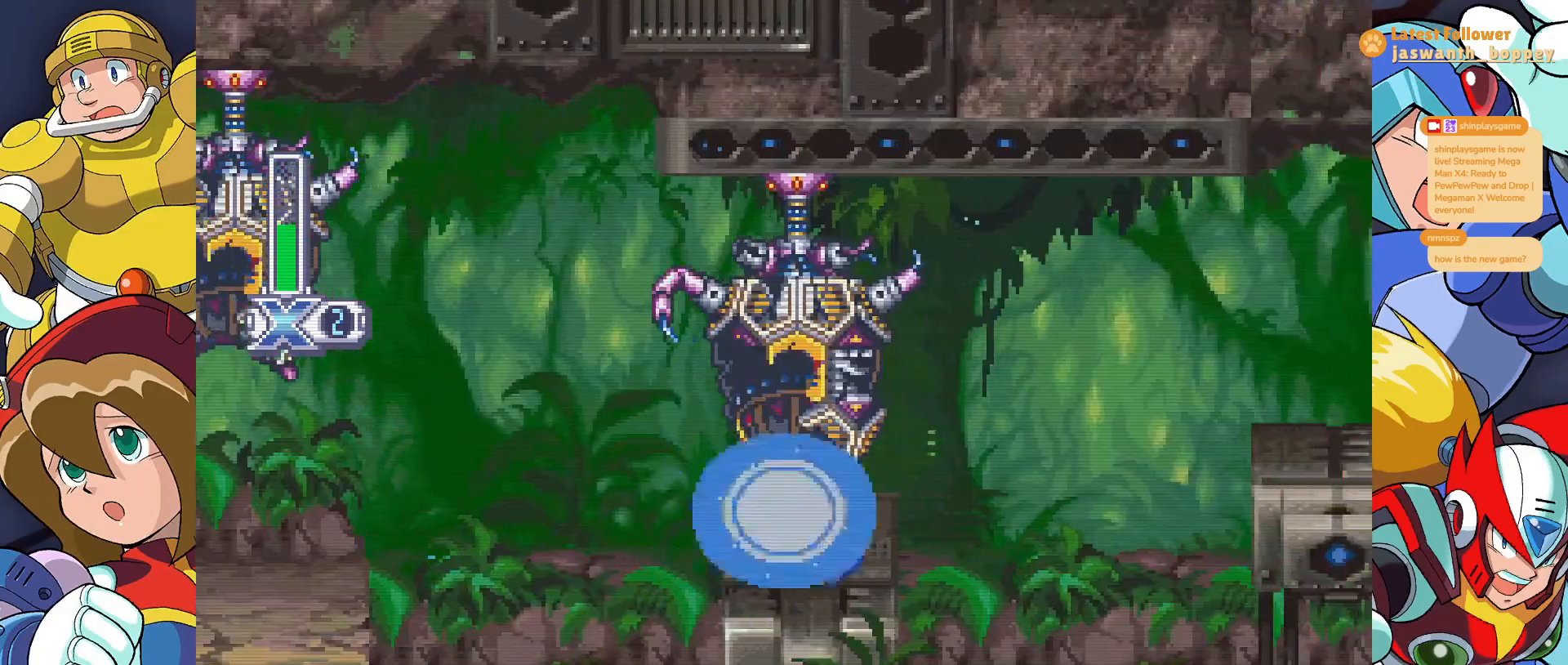
{"keys": ["x", "z"], "events": [[367, "z", "down"]]}
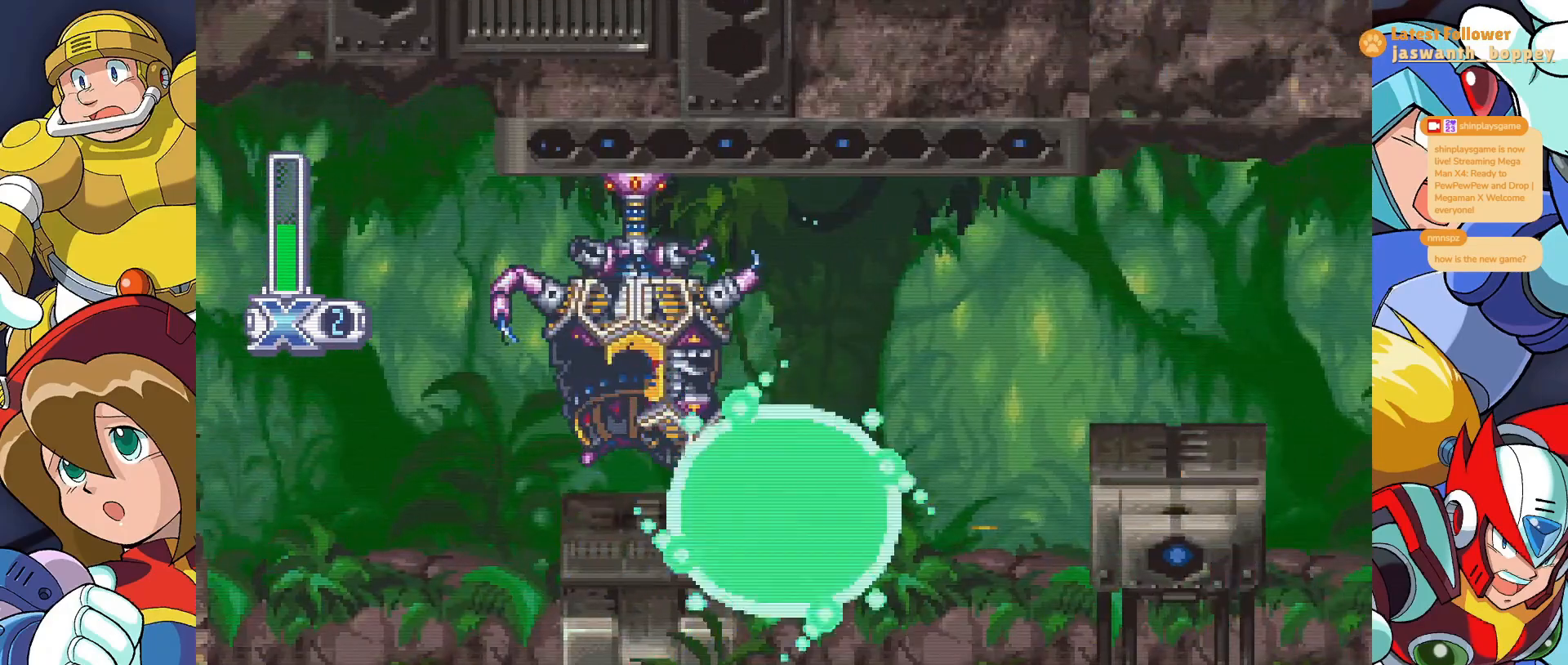
{"keys": ["x"], "events": [[233, "z", "up"]]}
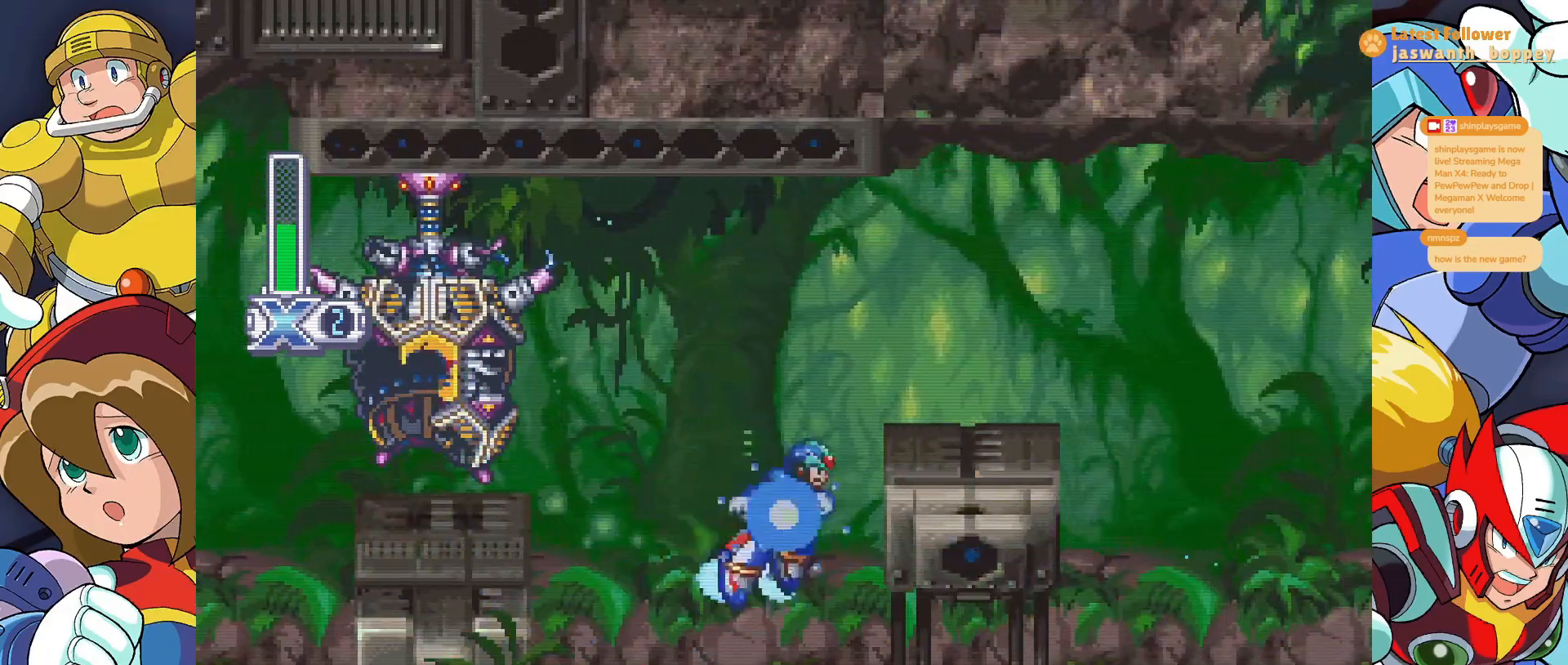
{"keys": ["x"], "events": [[267, "z", "down"], [500, "z", "up"]]}
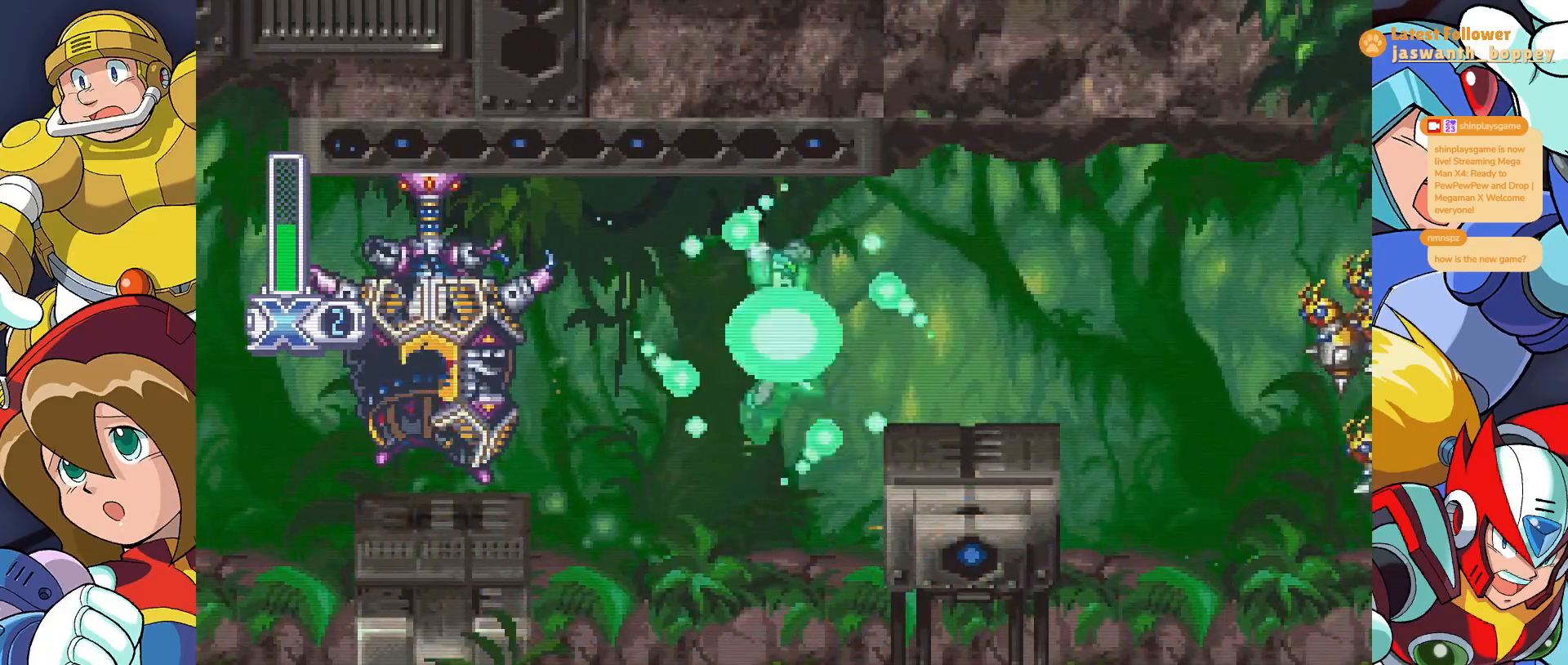
{"keys": [], "events": [[400, "x", "up"]]}
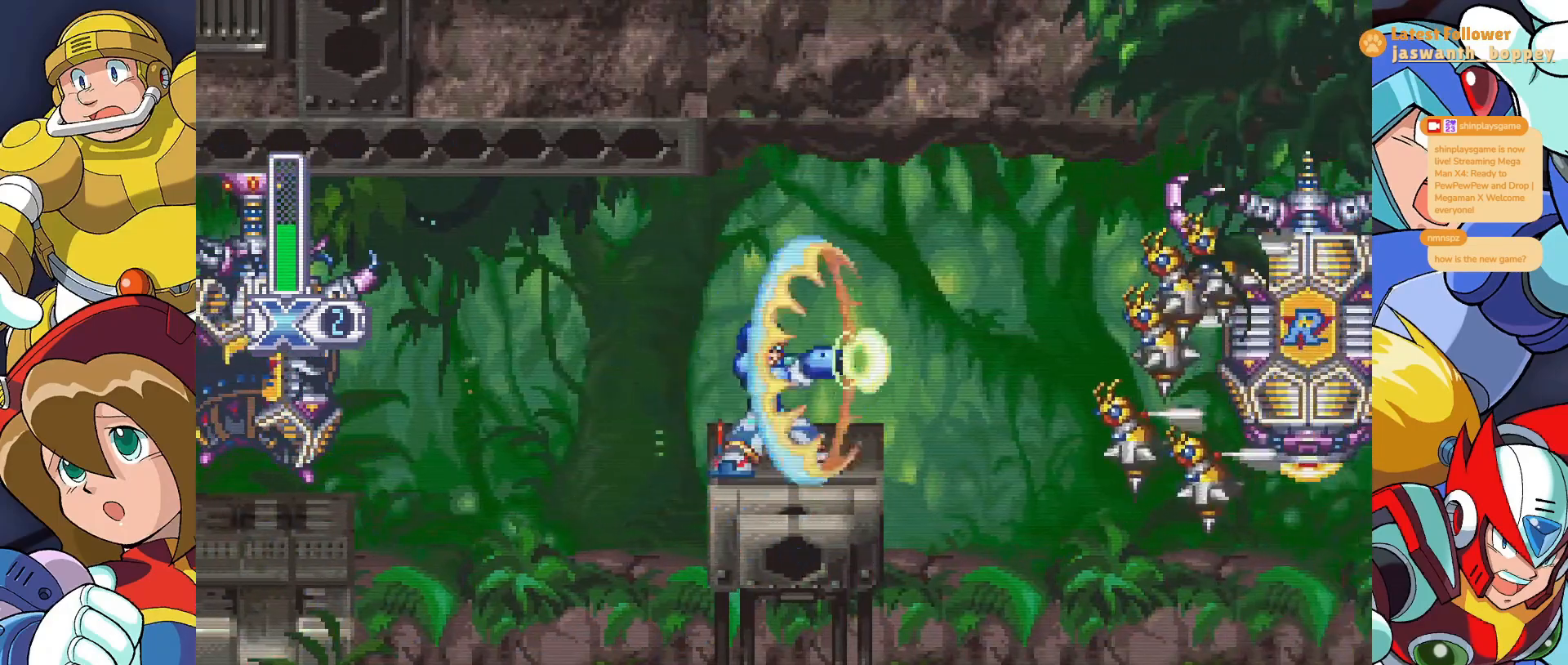
{"keys": ["x"], "events": [[167, "x", "down"]]}
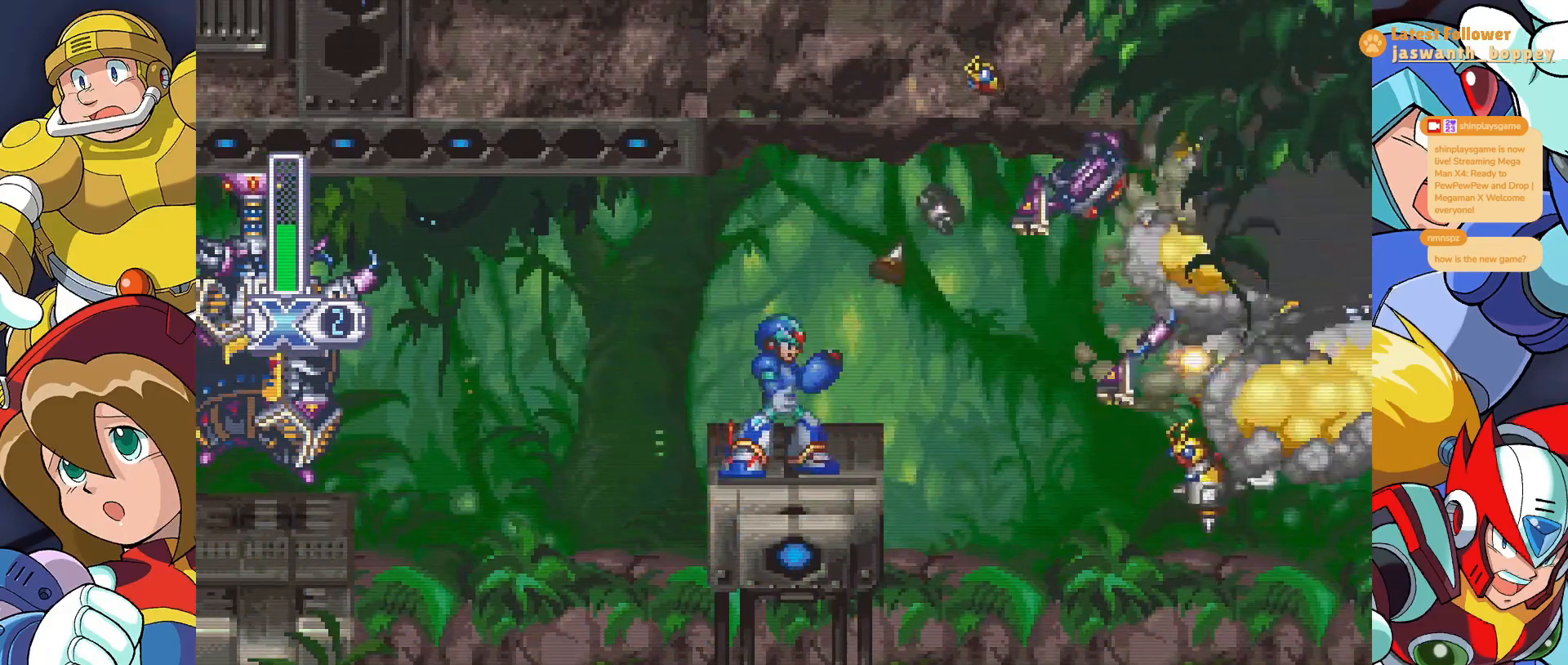
{"keys": ["x"], "events": []}
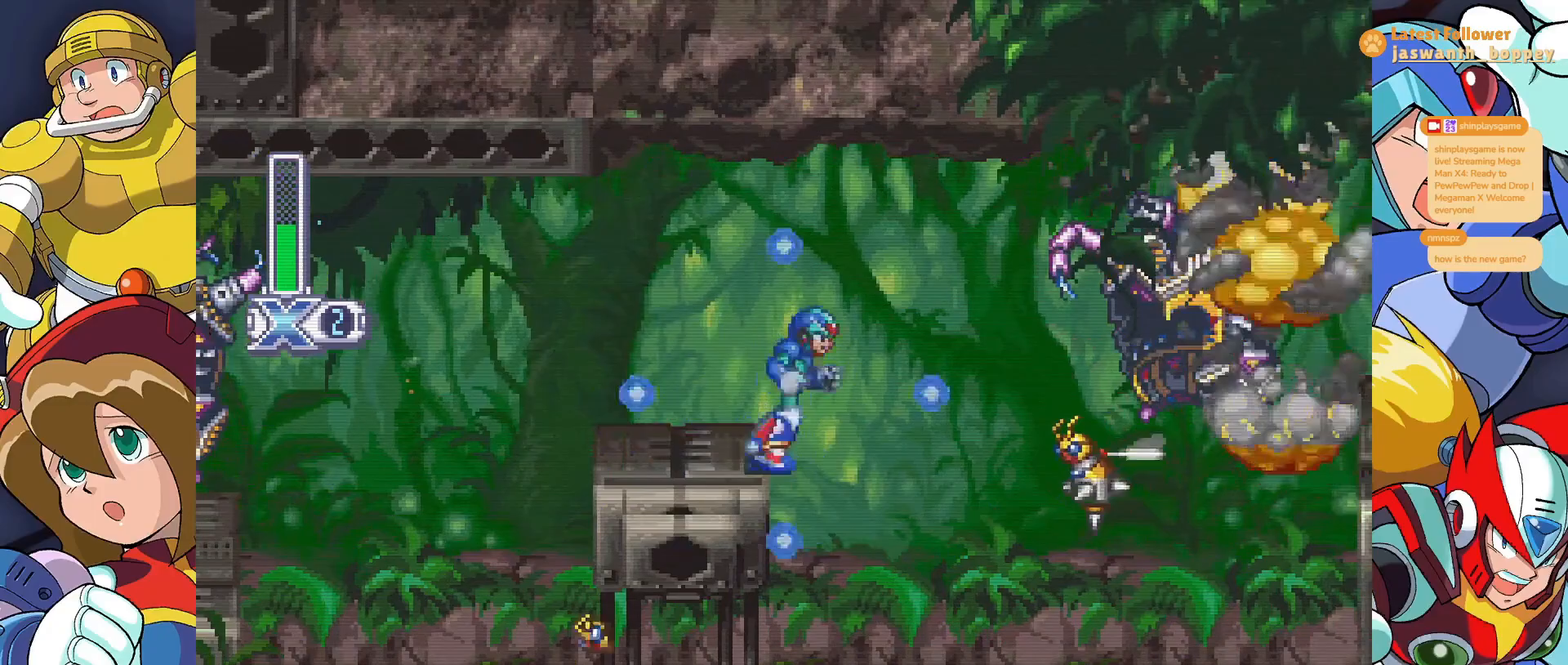
{"keys": ["x"], "events": []}
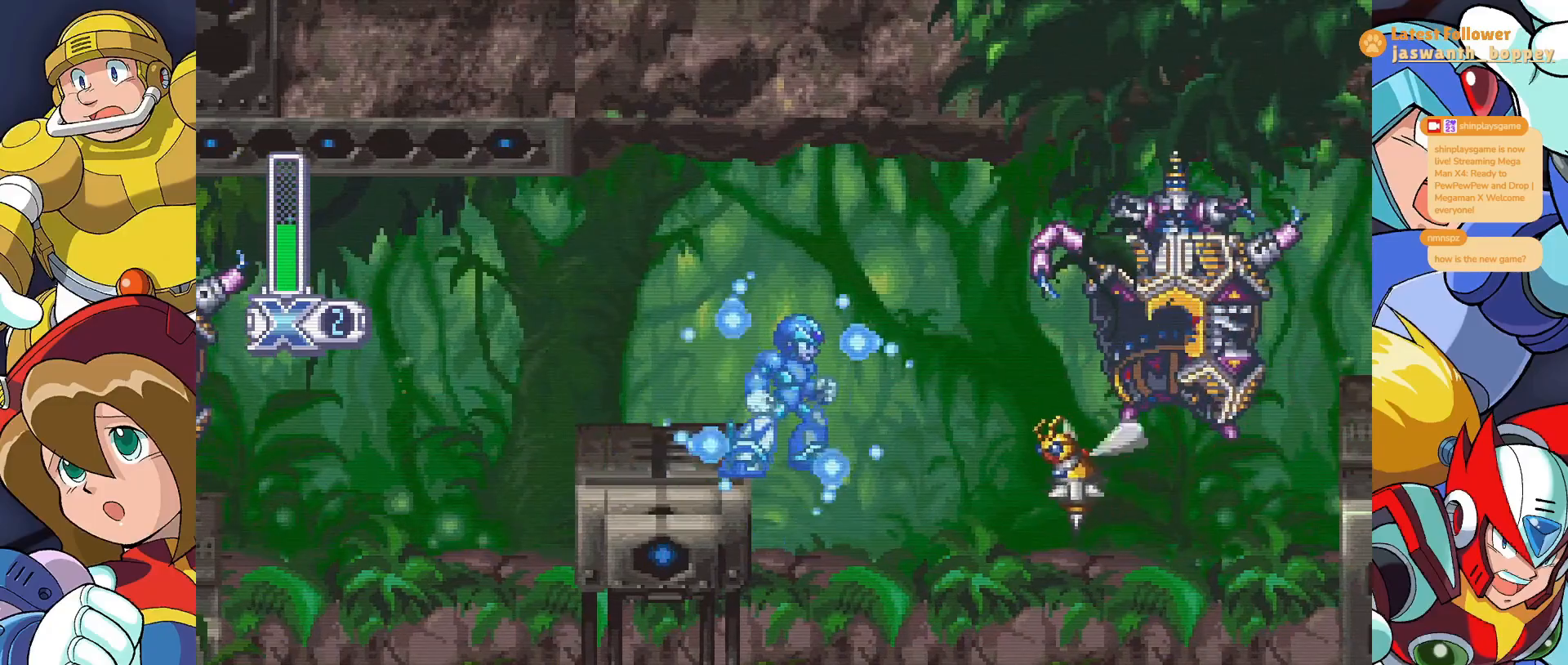
{"keys": [], "events": [[233, "x", "up"], [367, "x", "down"], [467, "x", "up"]]}
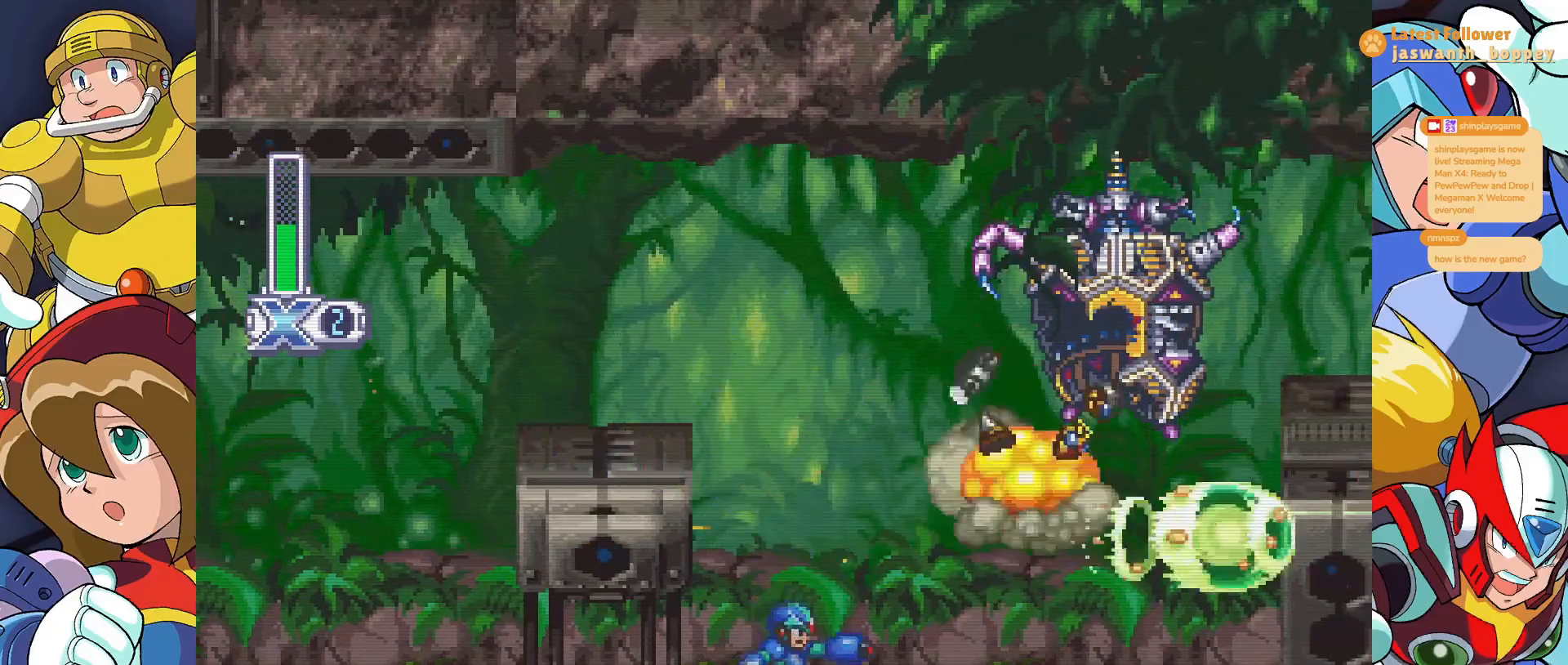
{"keys": ["x"], "events": [[33, "x", "down"], [100, "x", "up"], [267, "x", "down"], [367, "a", "down"], [467, "a", "up"]]}
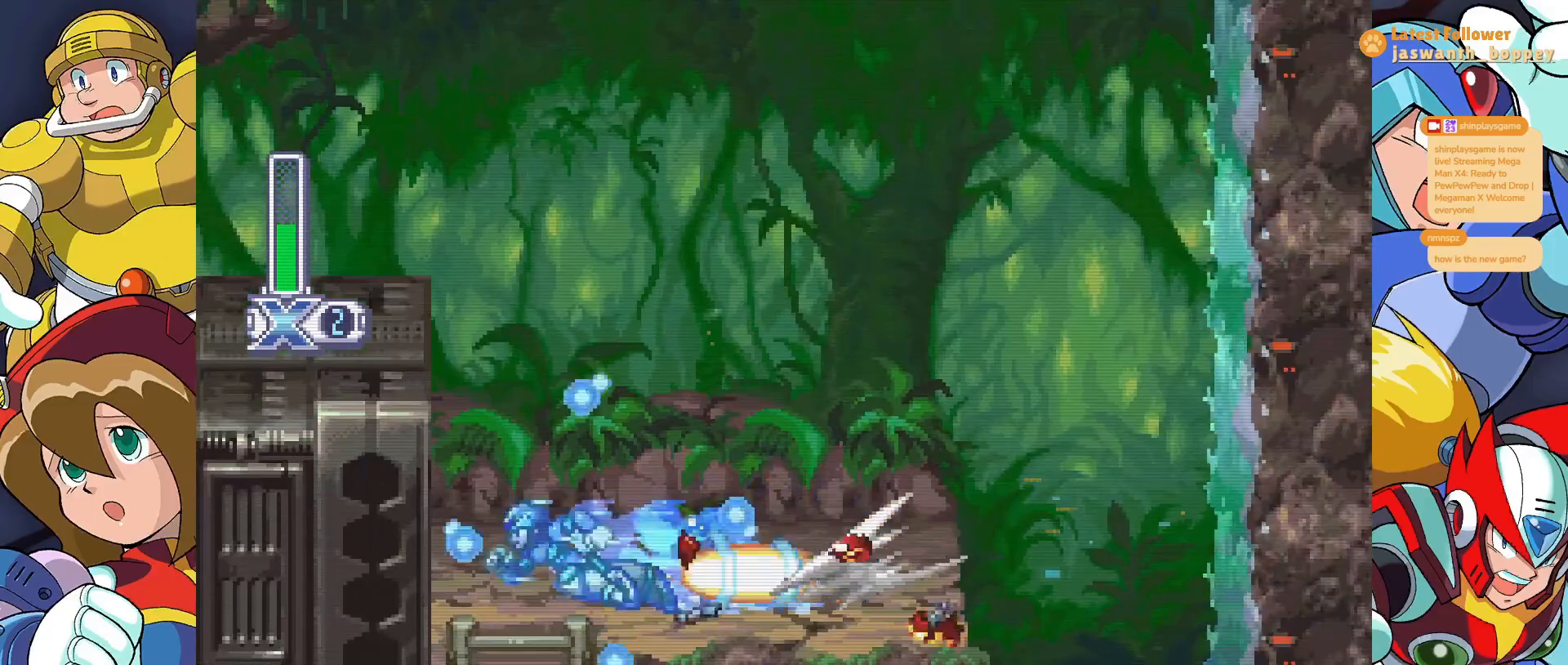
{"keys": ["x"], "events": [[200, "z", "down"], [467, "z", "up"]]}
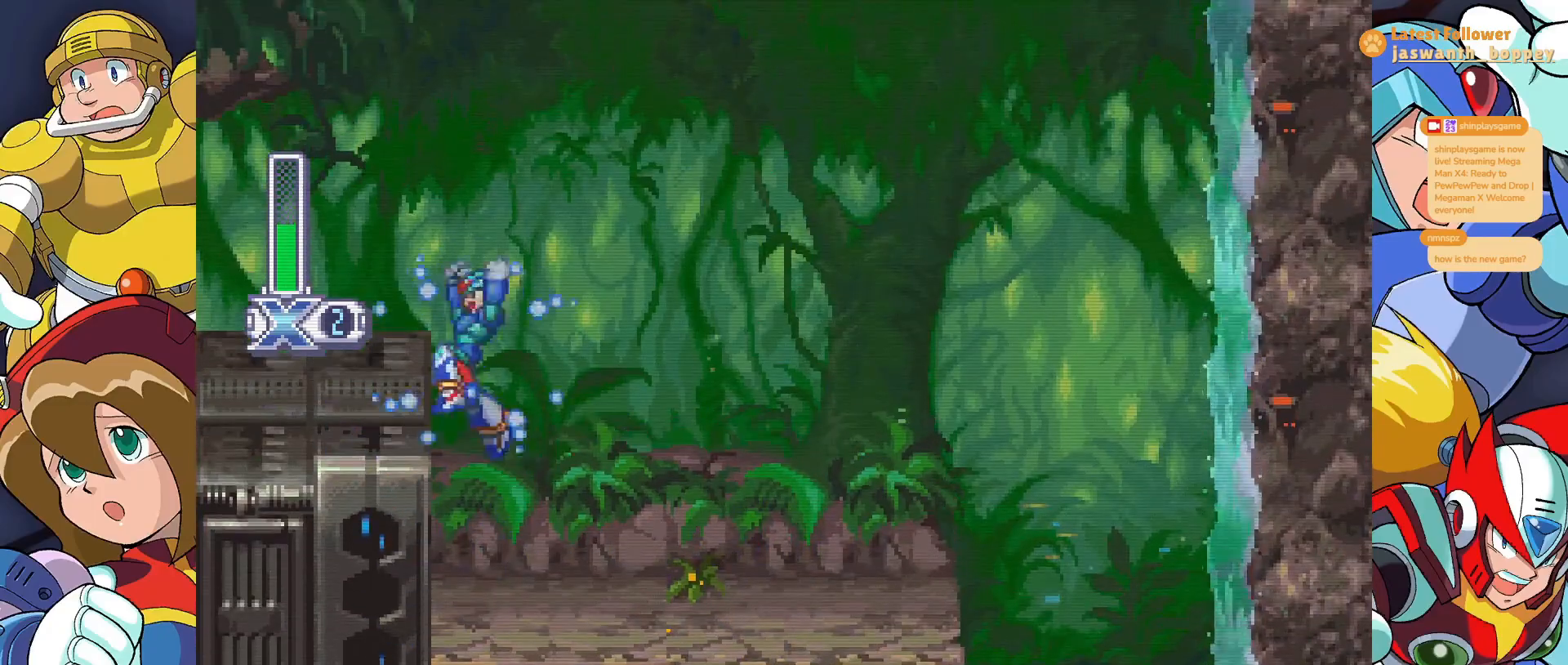
{"keys": ["x"], "events": []}
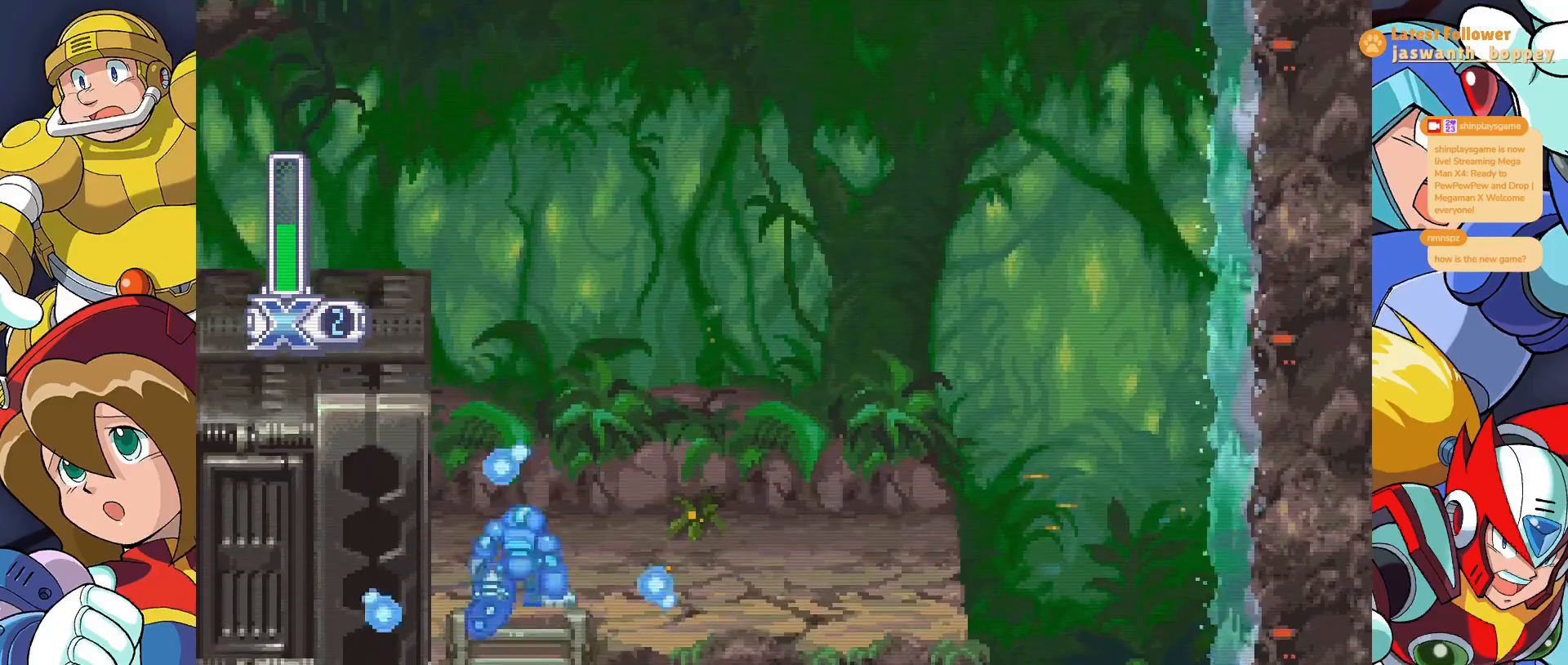
{"keys": ["x"], "events": []}
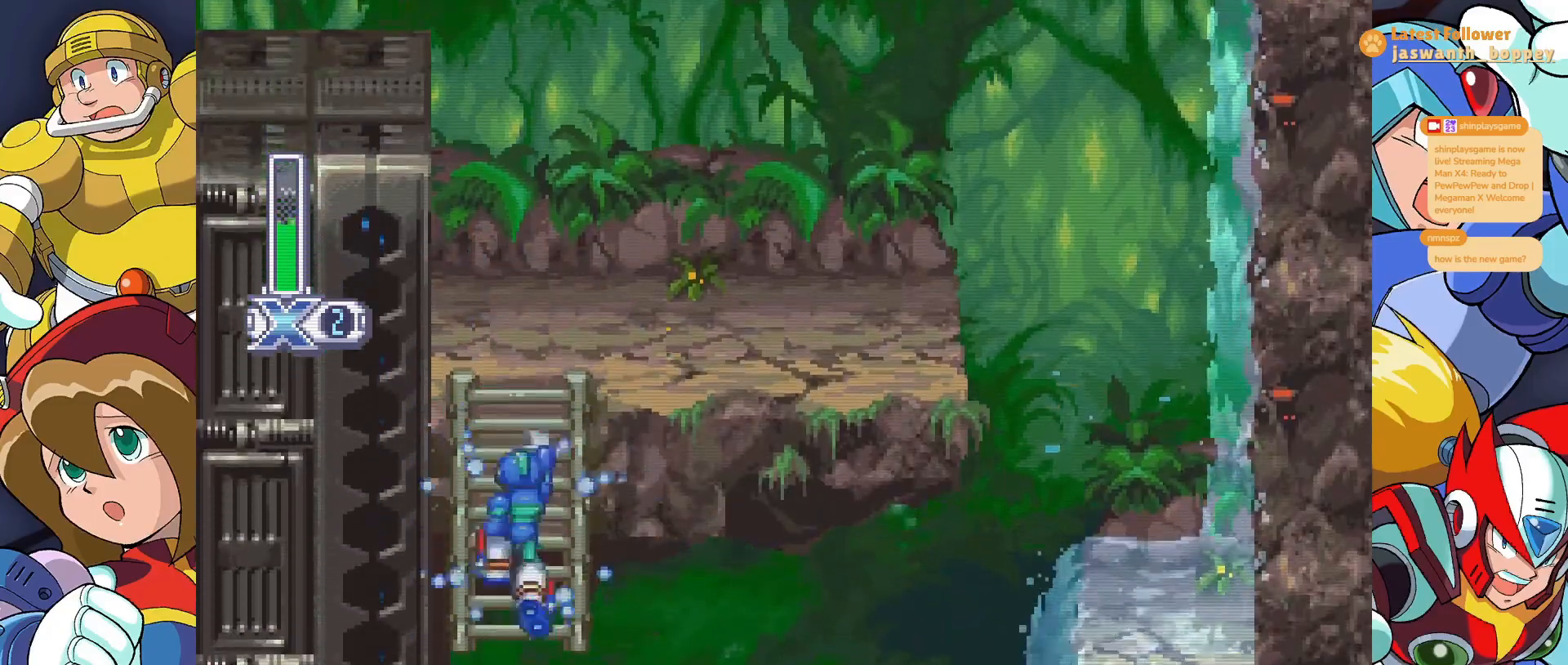
{"keys": ["x"], "events": []}
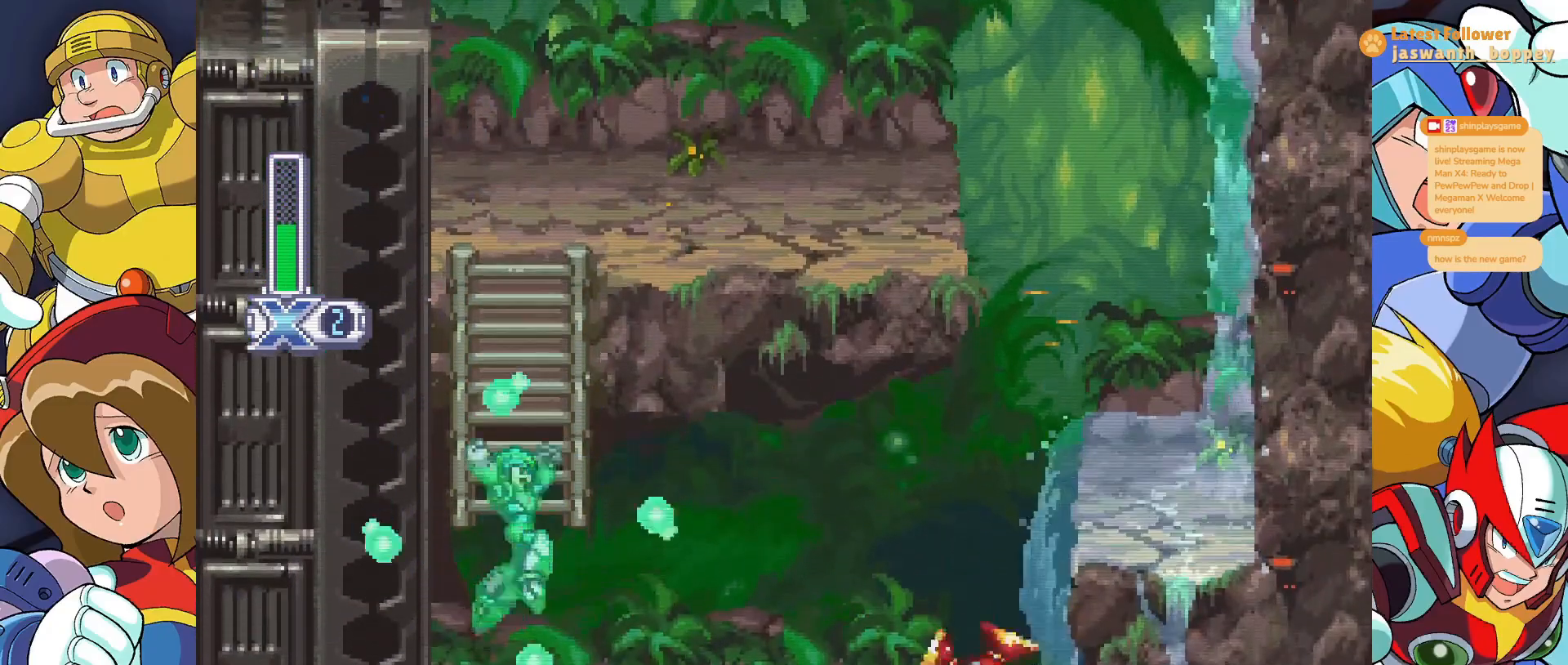
{"keys": ["x"], "events": []}
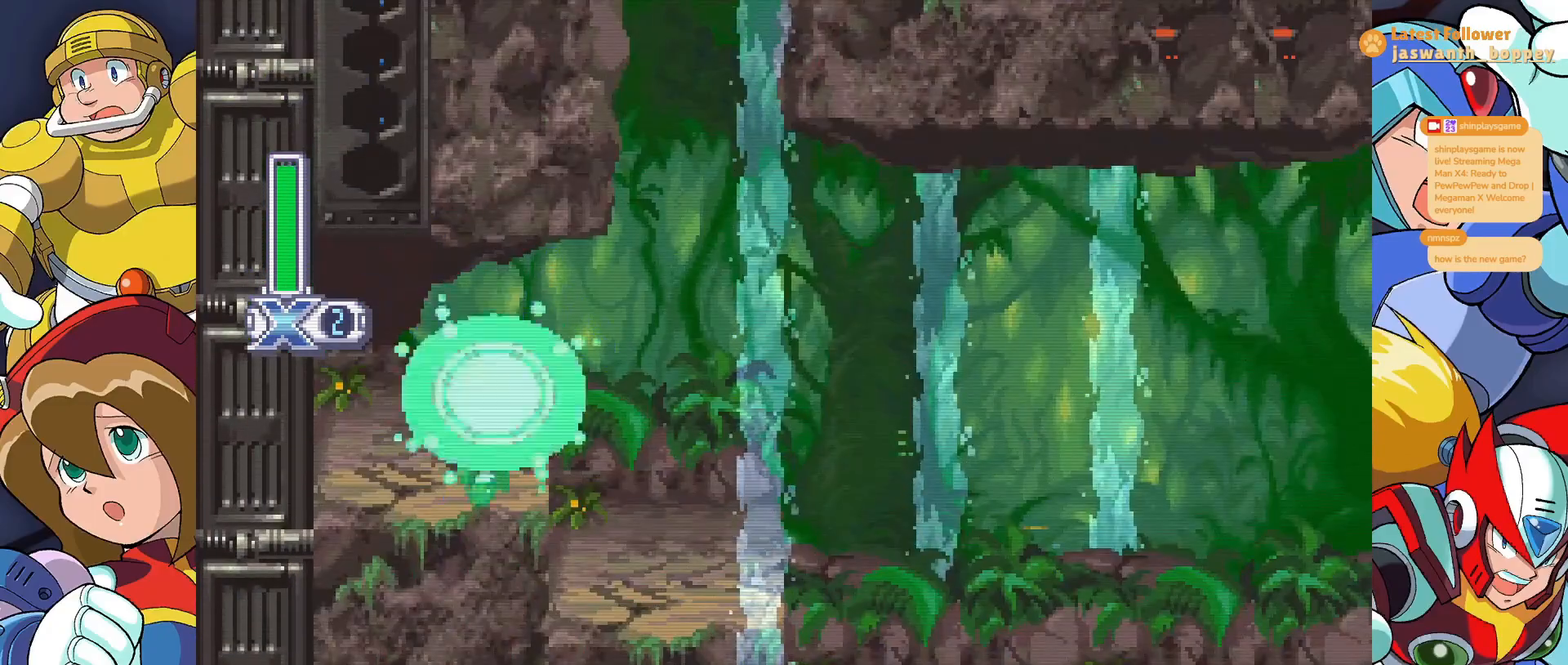
{"keys": ["a", "x"], "events": [[200, "a", "down"]]}
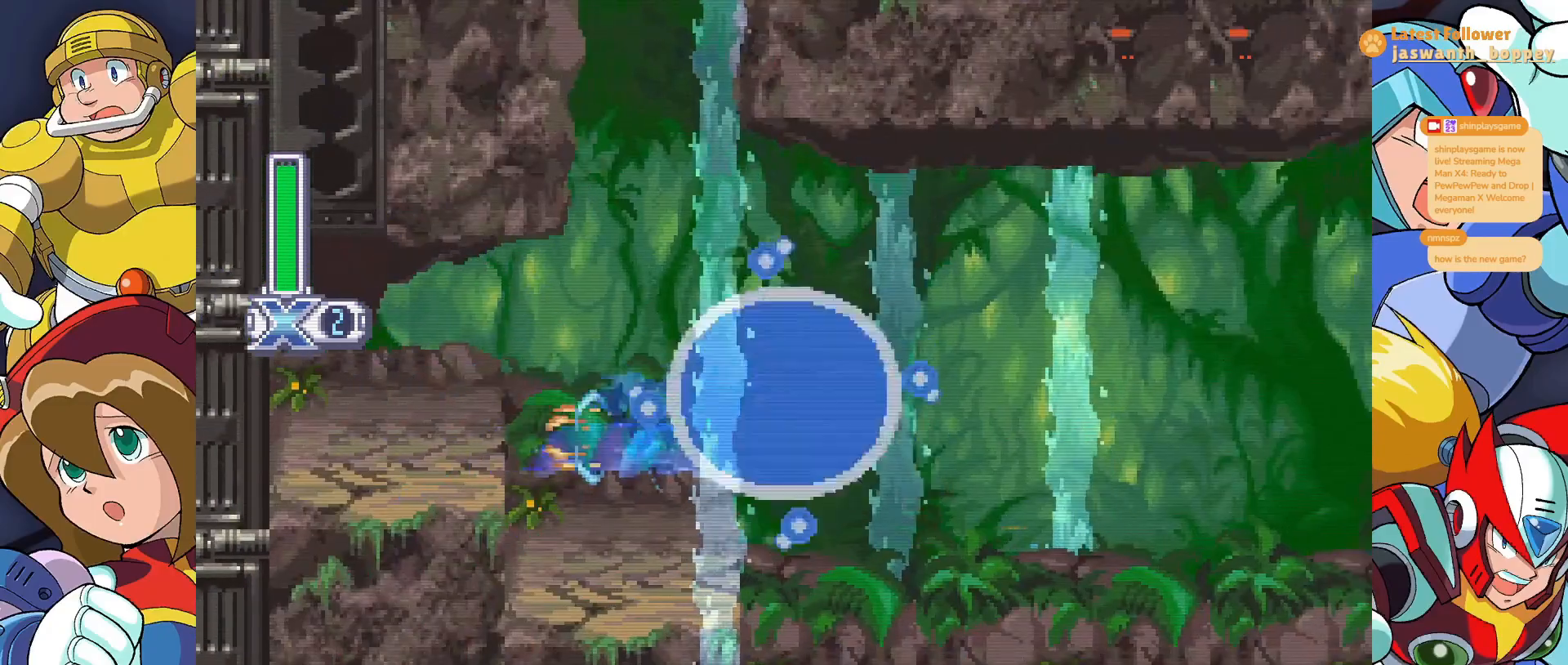
{"keys": ["x"], "events": [[100, "a", "up"]]}
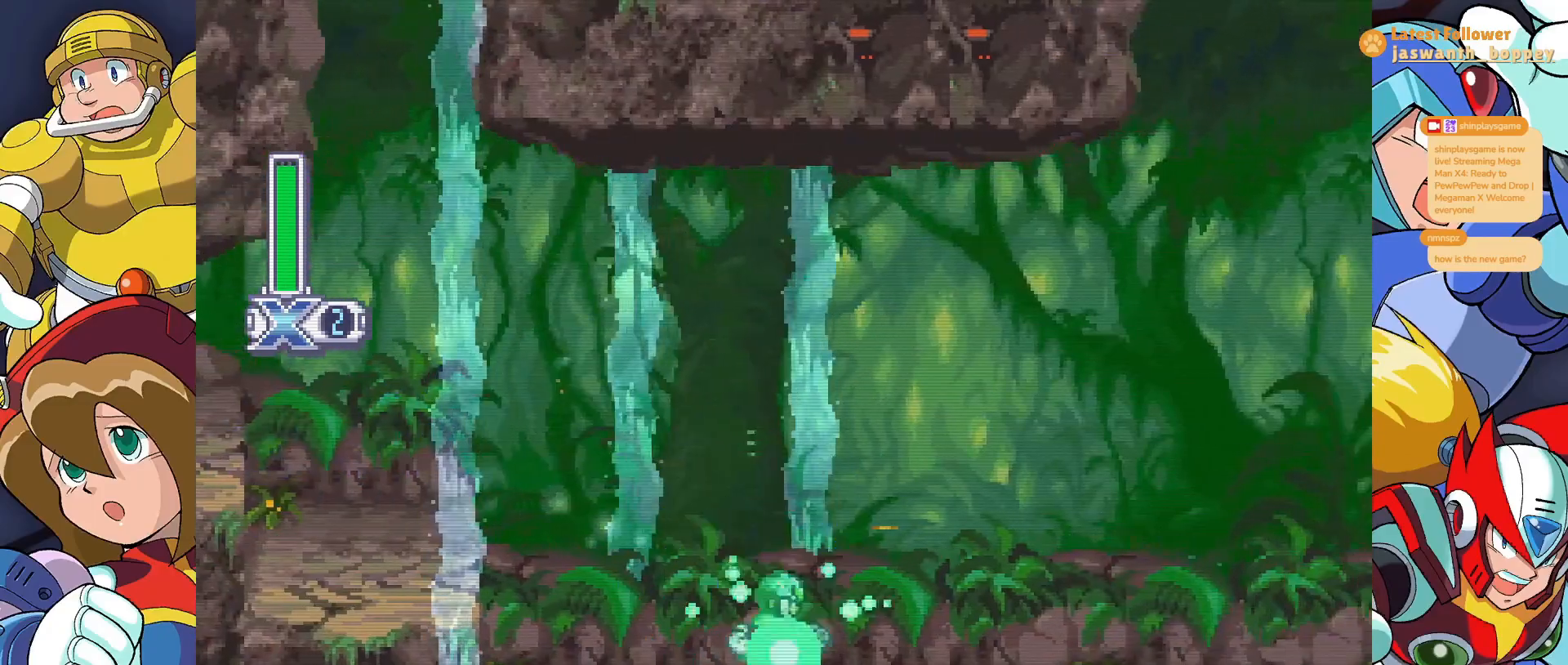
{"keys": ["x"], "events": []}
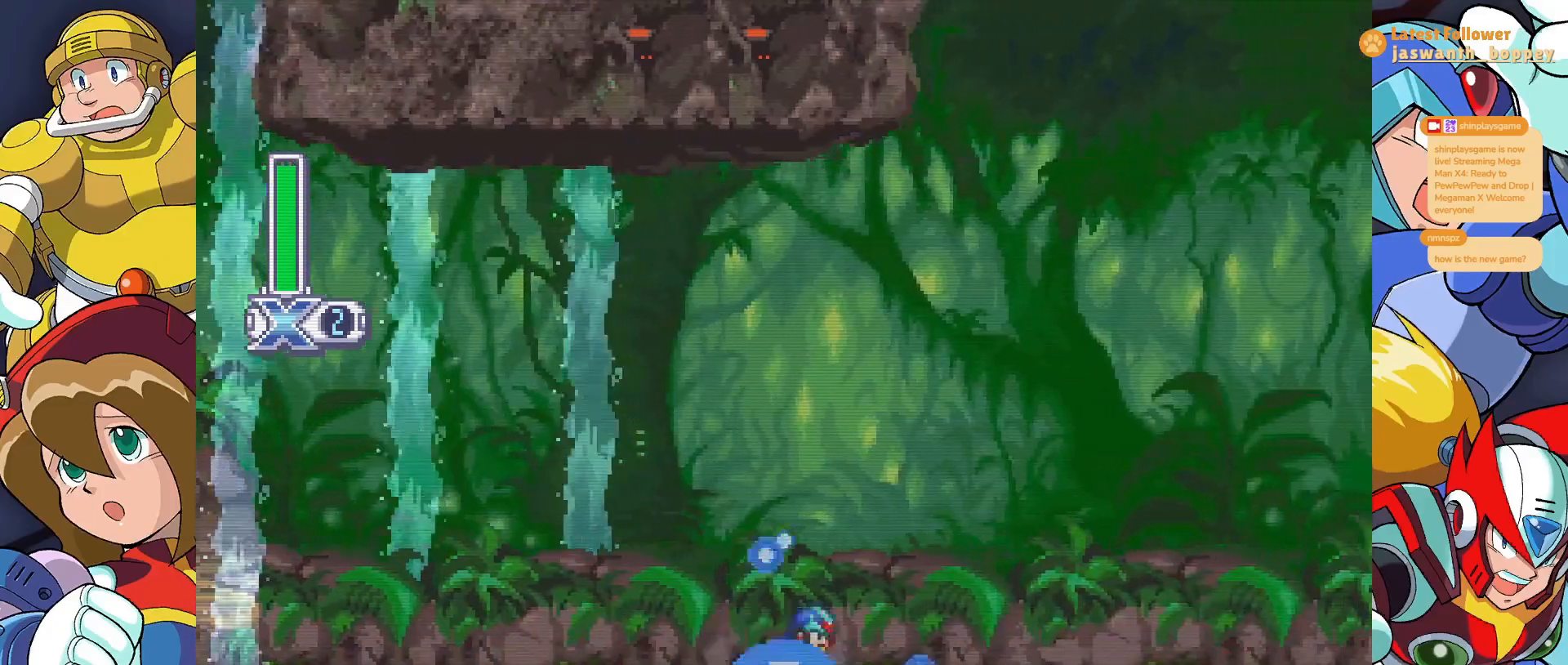
{"keys": ["x"], "events": [[33, "x", "up"], [33, "z", "down"], [167, "x", "down"], [433, "z", "up"]]}
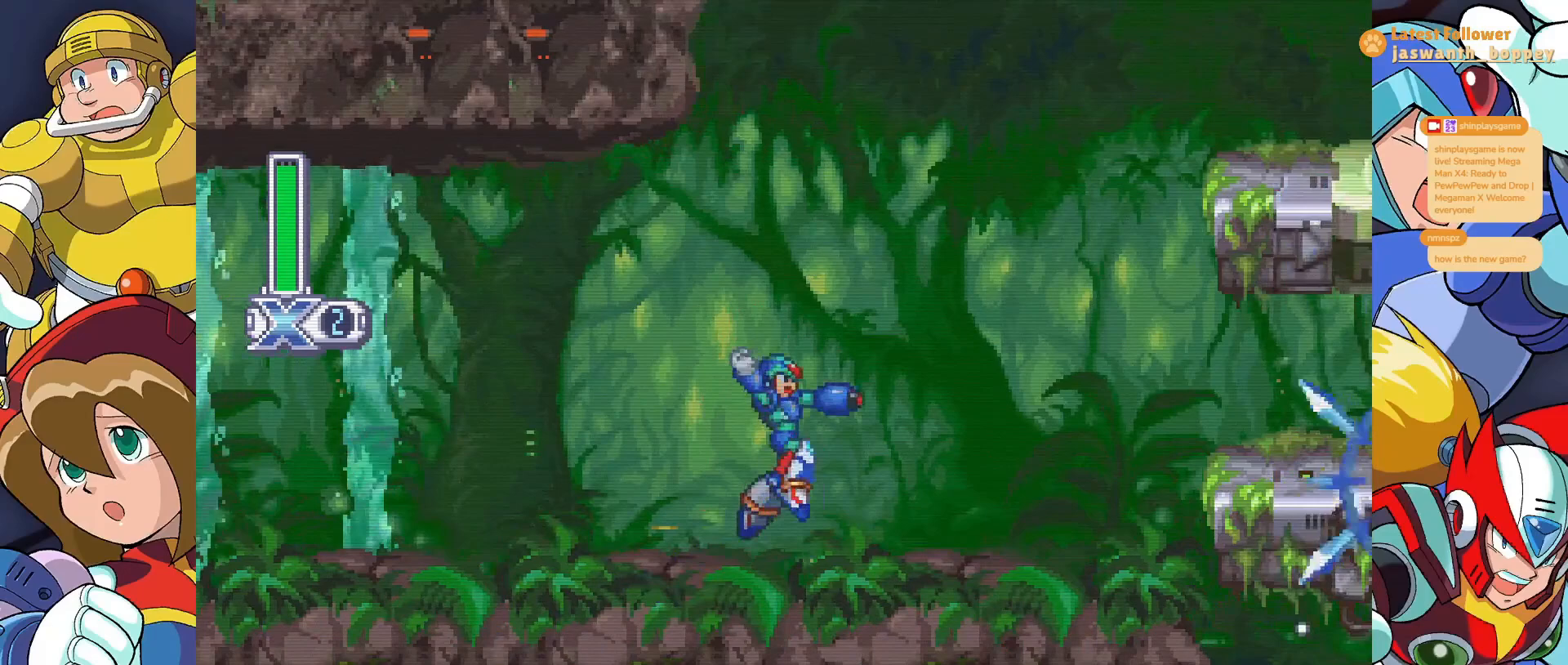
{"keys": [], "events": [[133, "x", "up"]]}
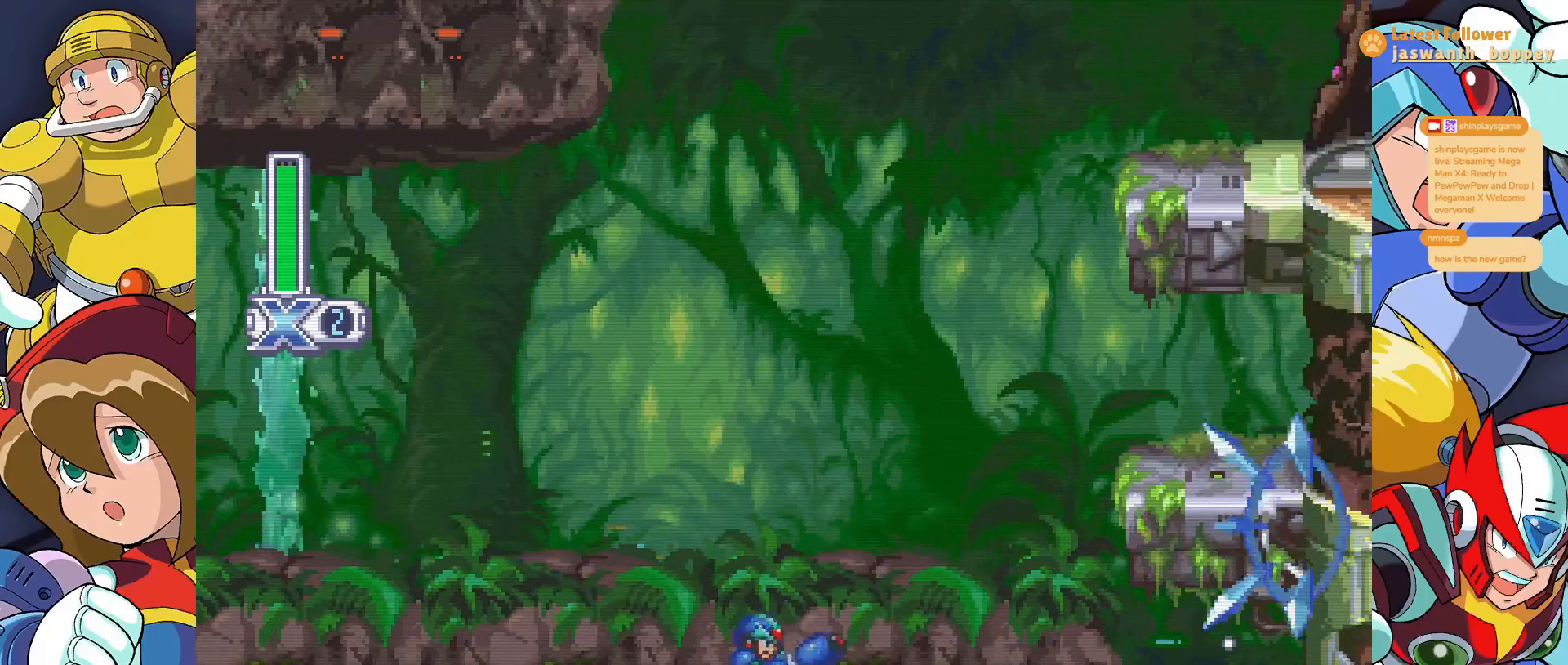
{"keys": [], "events": []}
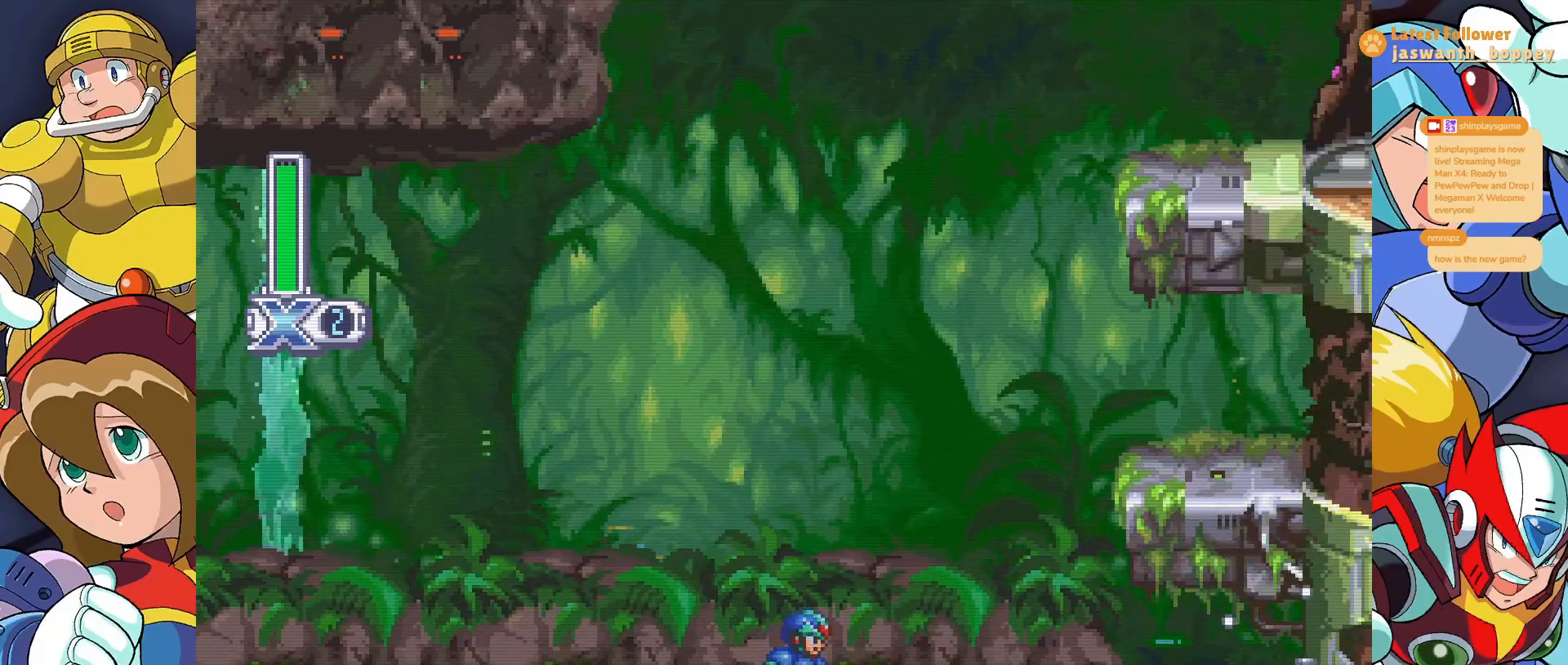
{"keys": [], "events": []}
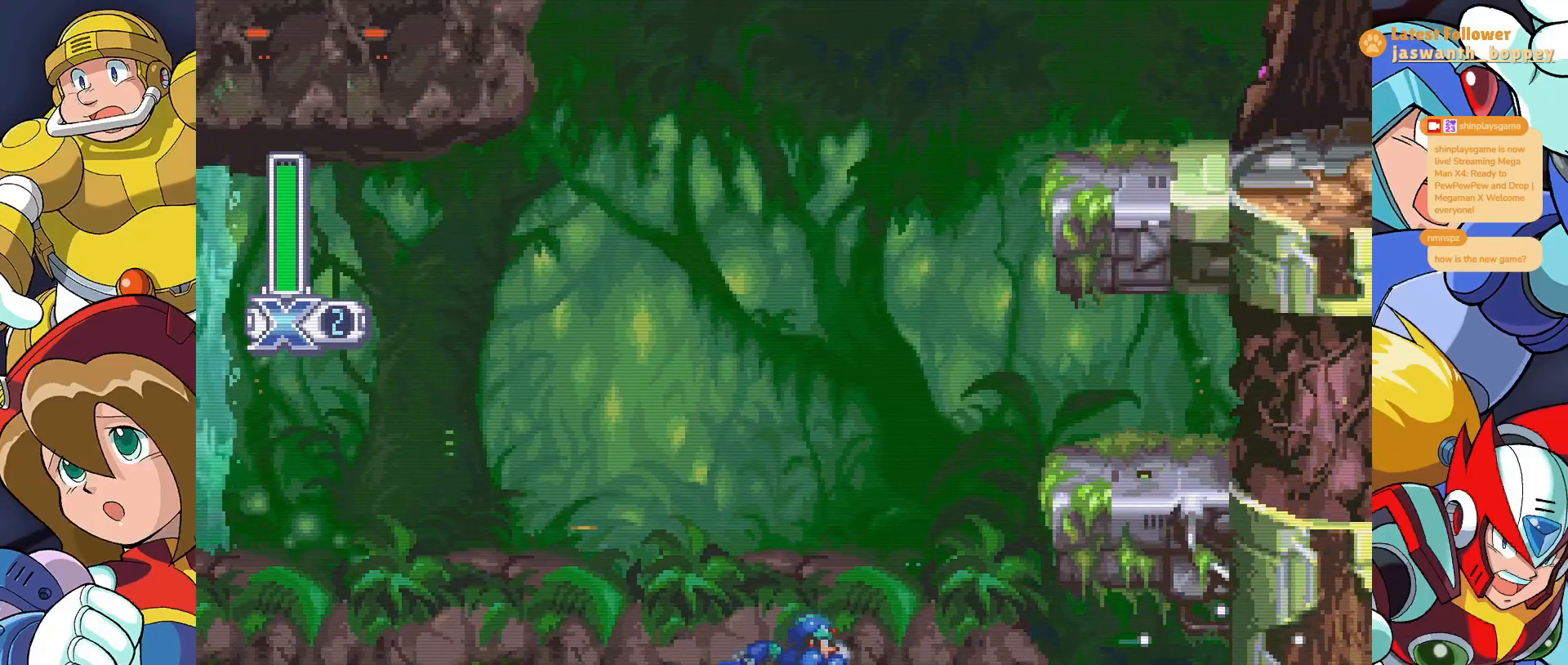
{"keys": ["z"], "events": [[133, "a", "down"], [200, "z", "down"], [500, "a", "up"]]}
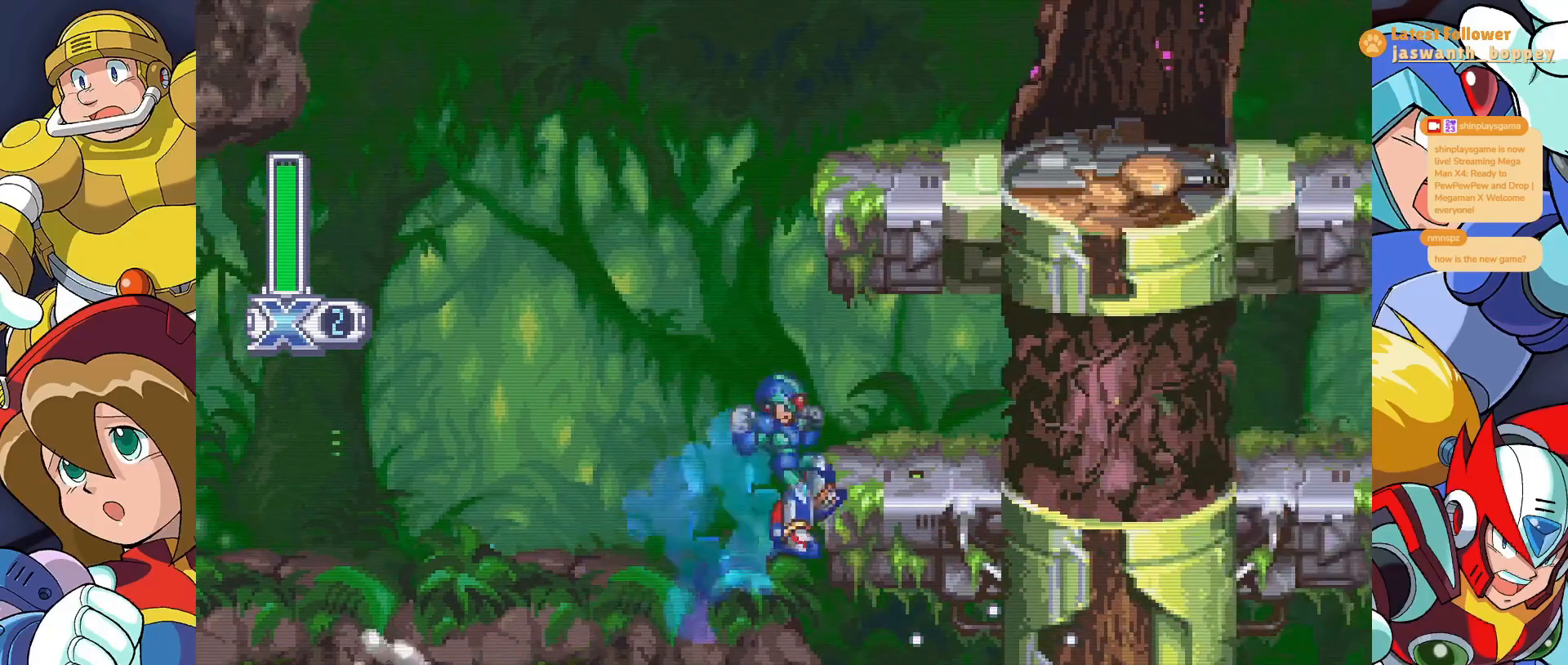
{"keys": [], "events": [[67, "z", "up"], [167, "z", "down"], [400, "z", "up"]]}